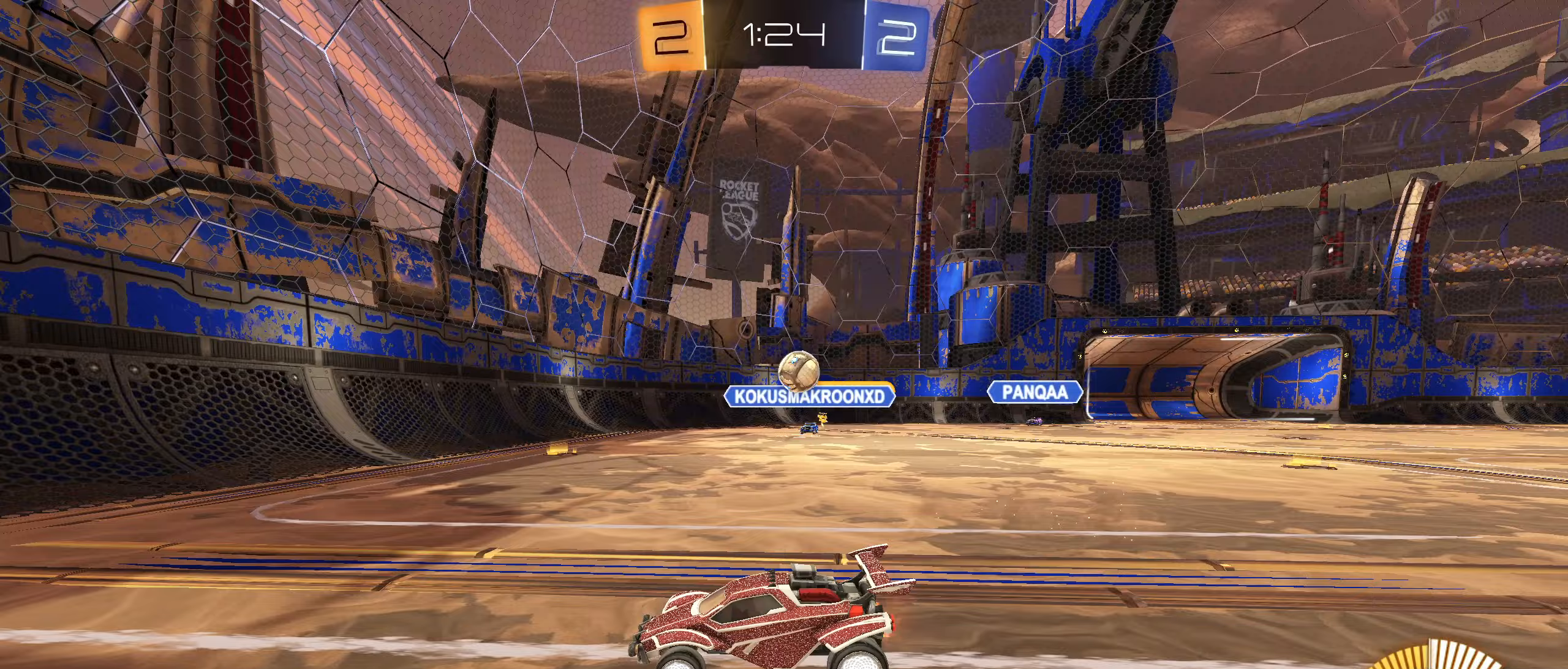
Gameplay with a controller (PlayStation layout); each line is a JSON object with the inputs held at the frame after it (dt_ms = milliseconds from this image to that frame). "events" lists button and stick changes between this image and that frame as [ms after this image, input, new state], when the widget could be followed in between.
{"dt_ms": 300, "buttons": ["R2"], "left_stick": "left", "right_stick": "center", "events": [[50, "left_stick", "left"], [200, "CIRCLE", "down"], [267, "CIRCLE", "up"]]}
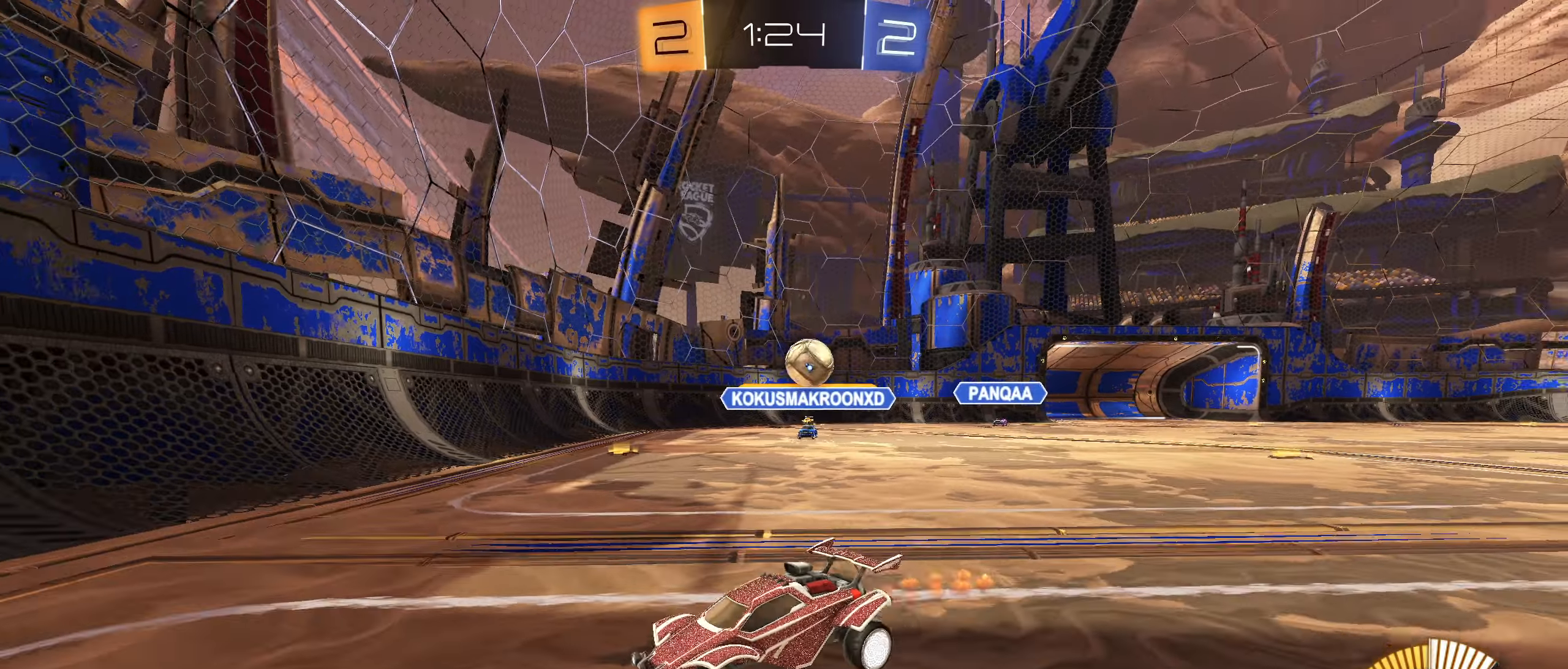
{"dt_ms": 500, "buttons": ["CIRCLE", "R2"], "left_stick": "left", "right_stick": "center", "events": [[33, "CIRCLE", "down"]]}
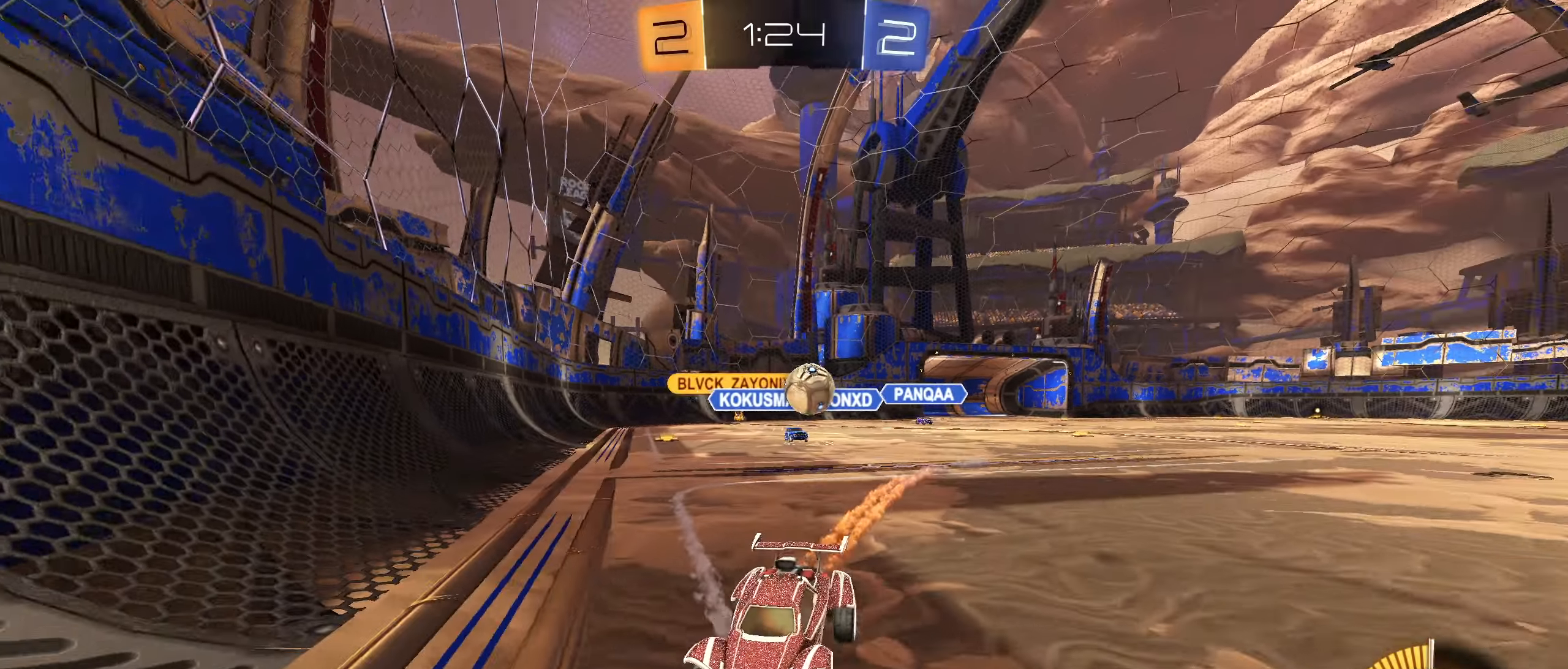
{"dt_ms": 500, "buttons": ["R2"], "left_stick": "left", "right_stick": "center", "events": [[500, "CIRCLE", "up"]]}
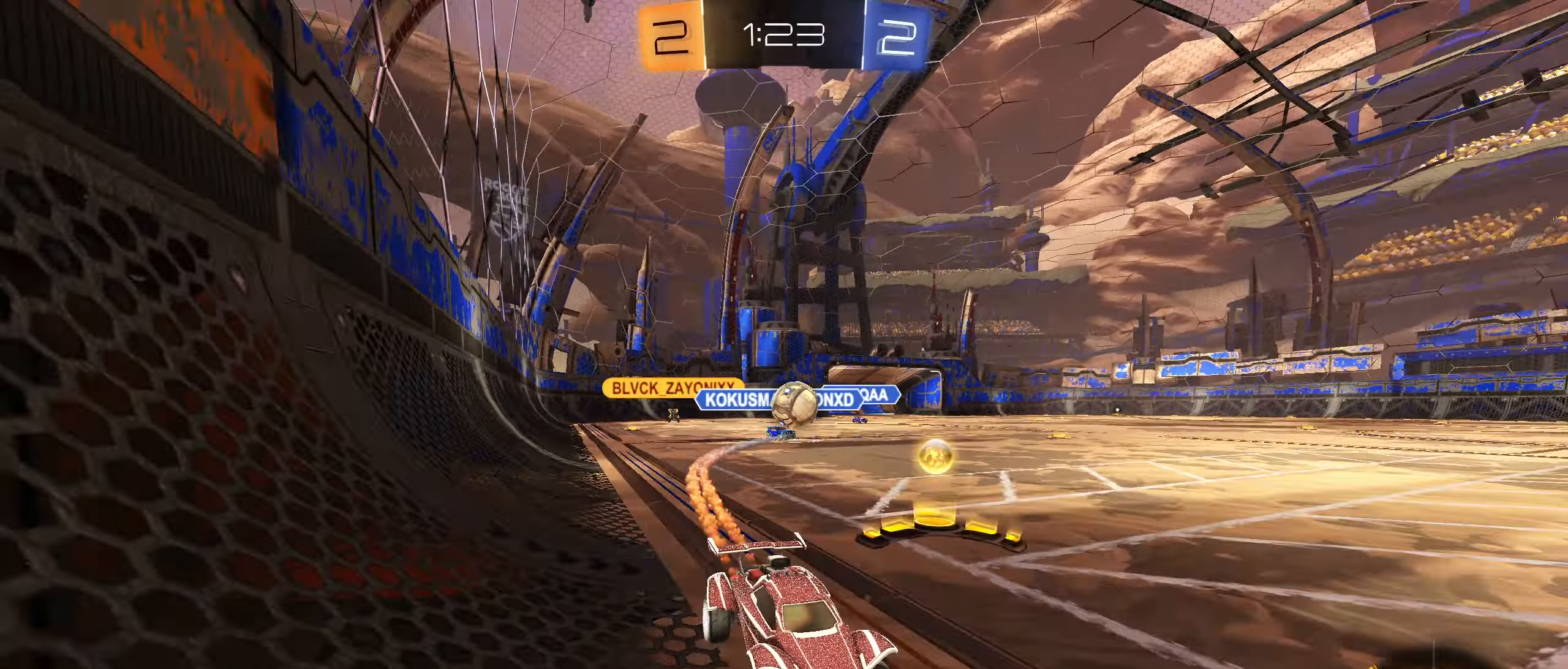
{"dt_ms": 500, "buttons": ["R2"], "left_stick": "left", "right_stick": "center", "events": [[283, "left_stick", "center"], [333, "left_stick", "left"]]}
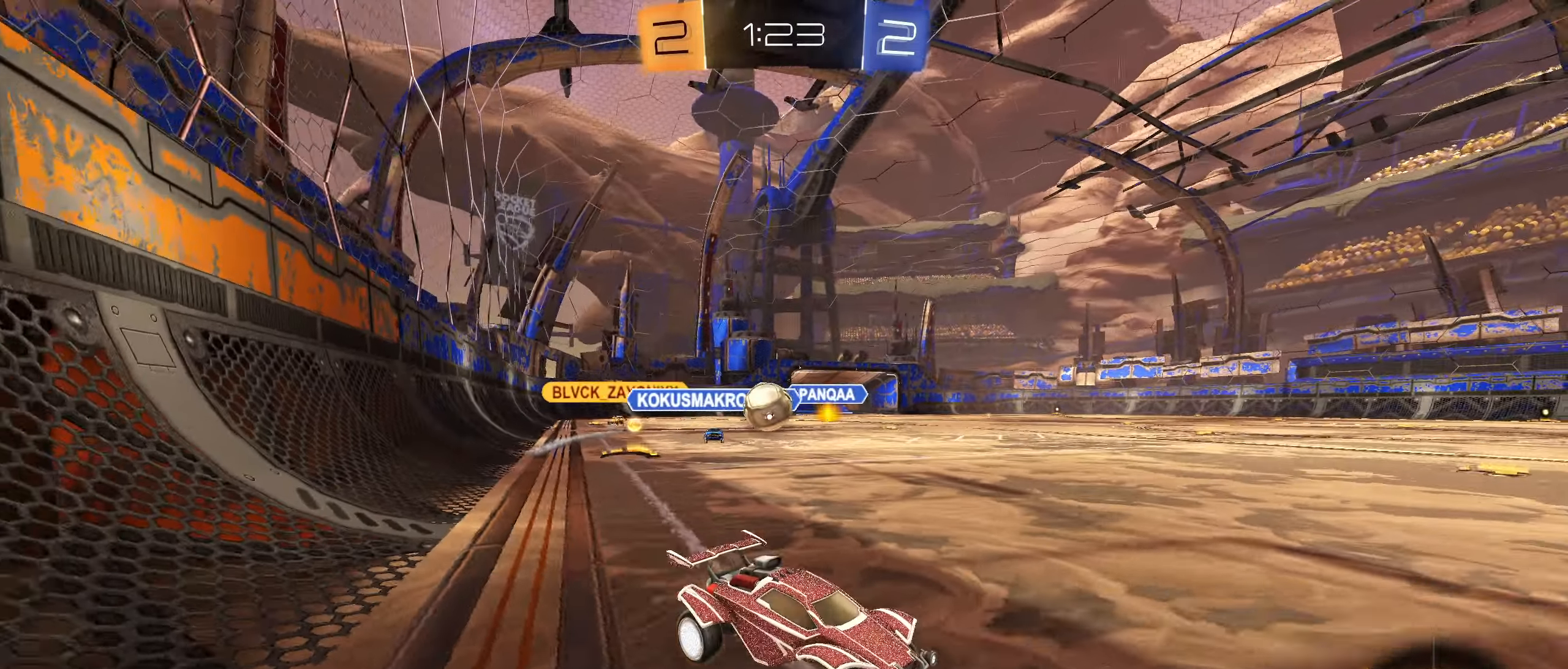
{"dt_ms": 500, "buttons": ["R2"], "left_stick": "center", "right_stick": "center", "events": [[433, "left_stick", "center"]]}
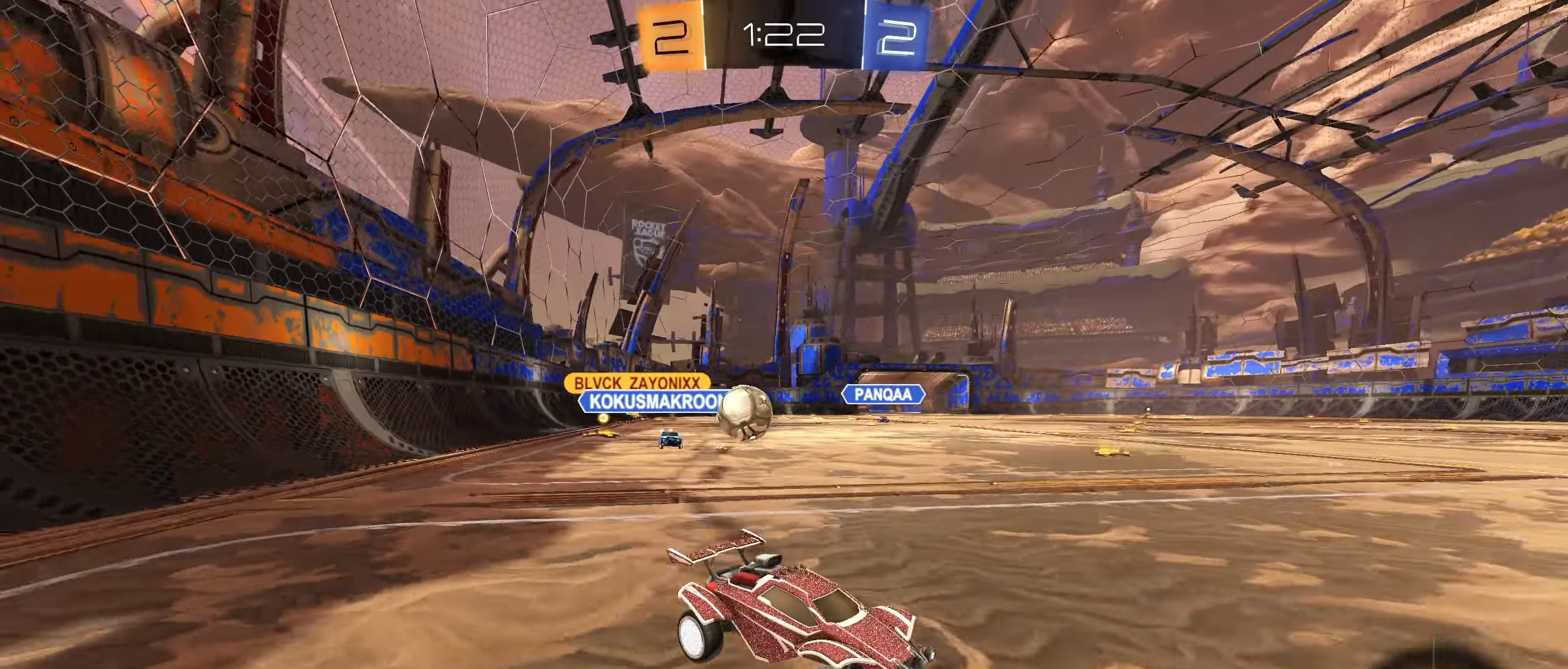
{"dt_ms": 500, "buttons": ["R2"], "left_stick": "left", "right_stick": "center", "events": [[83, "left_stick", "left"], [200, "R2", "up"], [233, "left_stick", "right"], [283, "L2", "down"], [317, "R2", "down"], [350, "L2", "up"], [433, "left_stick", "left"]]}
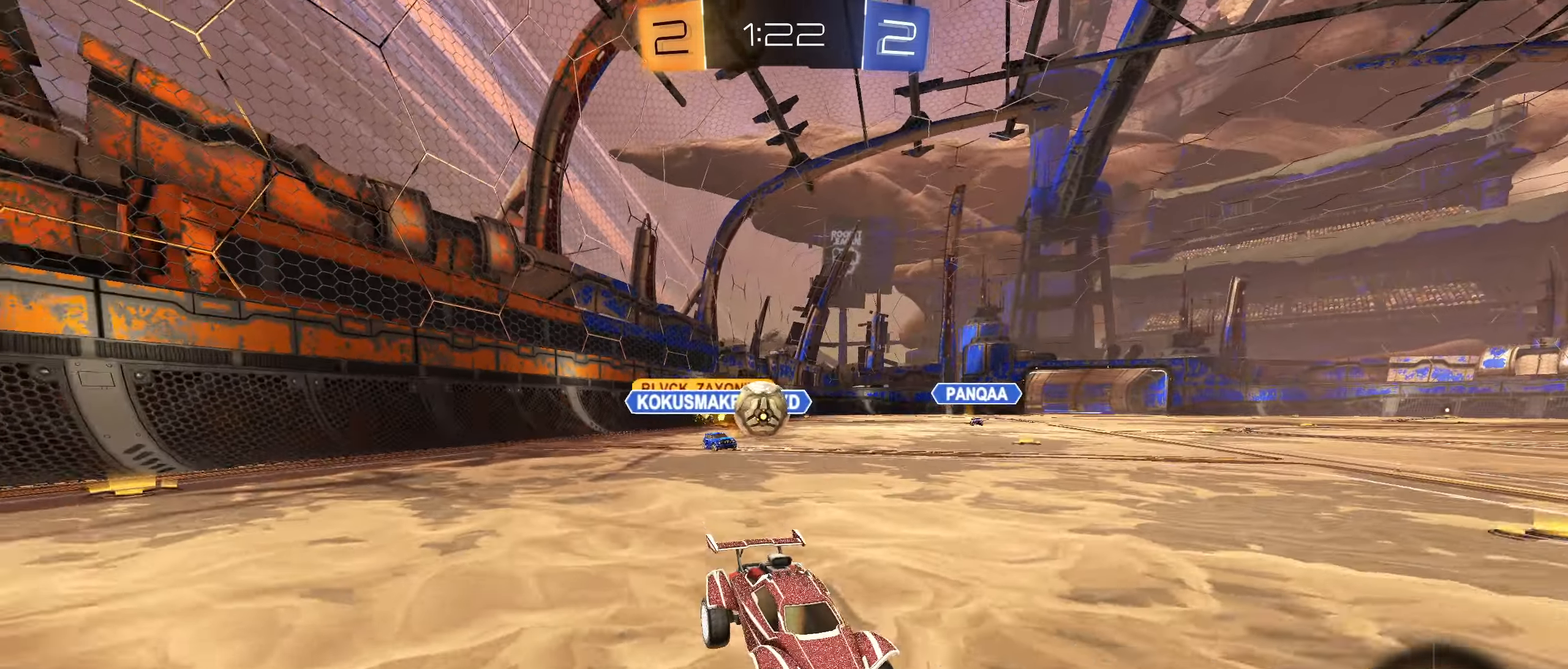
{"dt_ms": 500, "buttons": ["L2"], "left_stick": "up-right", "right_stick": "center", "events": [[317, "left_stick", "up-right"], [367, "L2", "down"], [400, "R2", "up"]]}
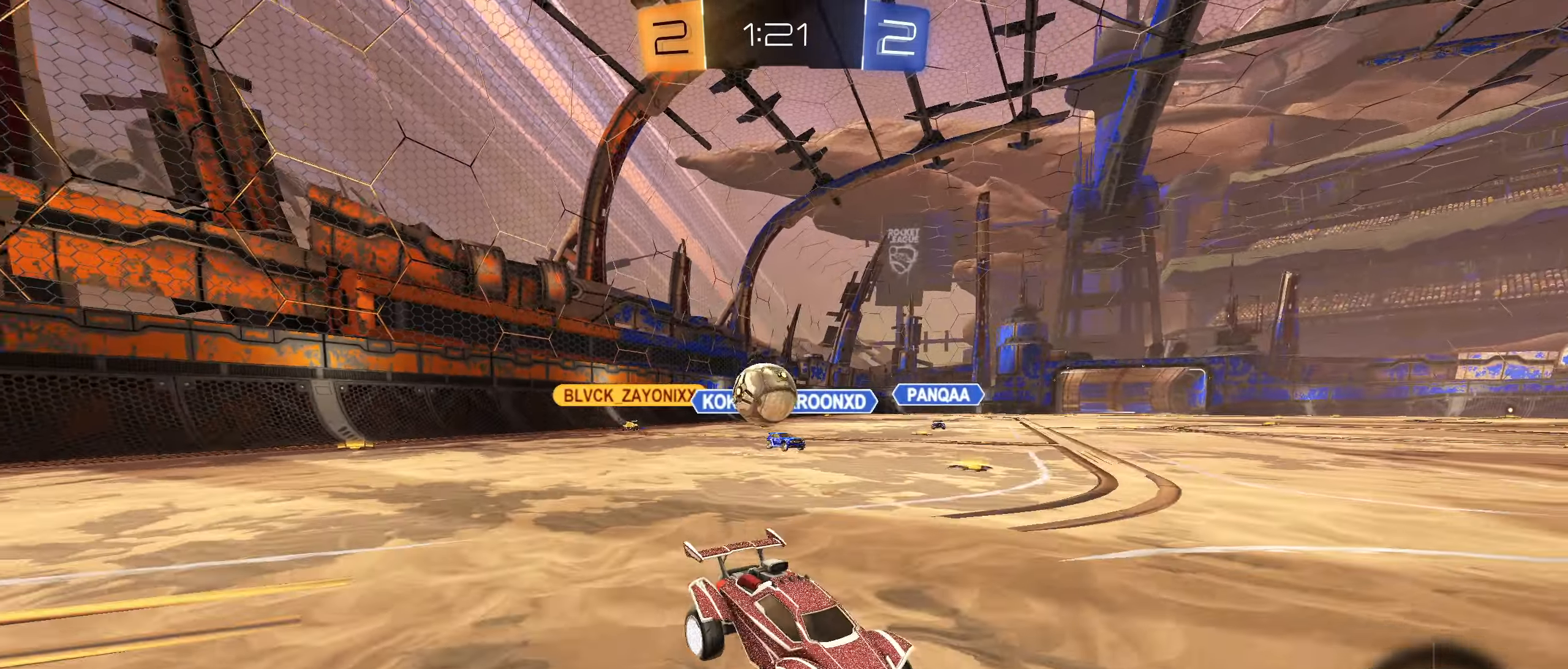
{"dt_ms": 500, "buttons": [], "left_stick": "center", "right_stick": "center", "events": [[17, "R2", "down"], [83, "L2", "up"], [217, "left_stick", "left"], [250, "R2", "up"], [317, "L2", "down"], [417, "left_stick", "center"], [450, "R2", "down"], [467, "L2", "up"], [500, "R2", "up"]]}
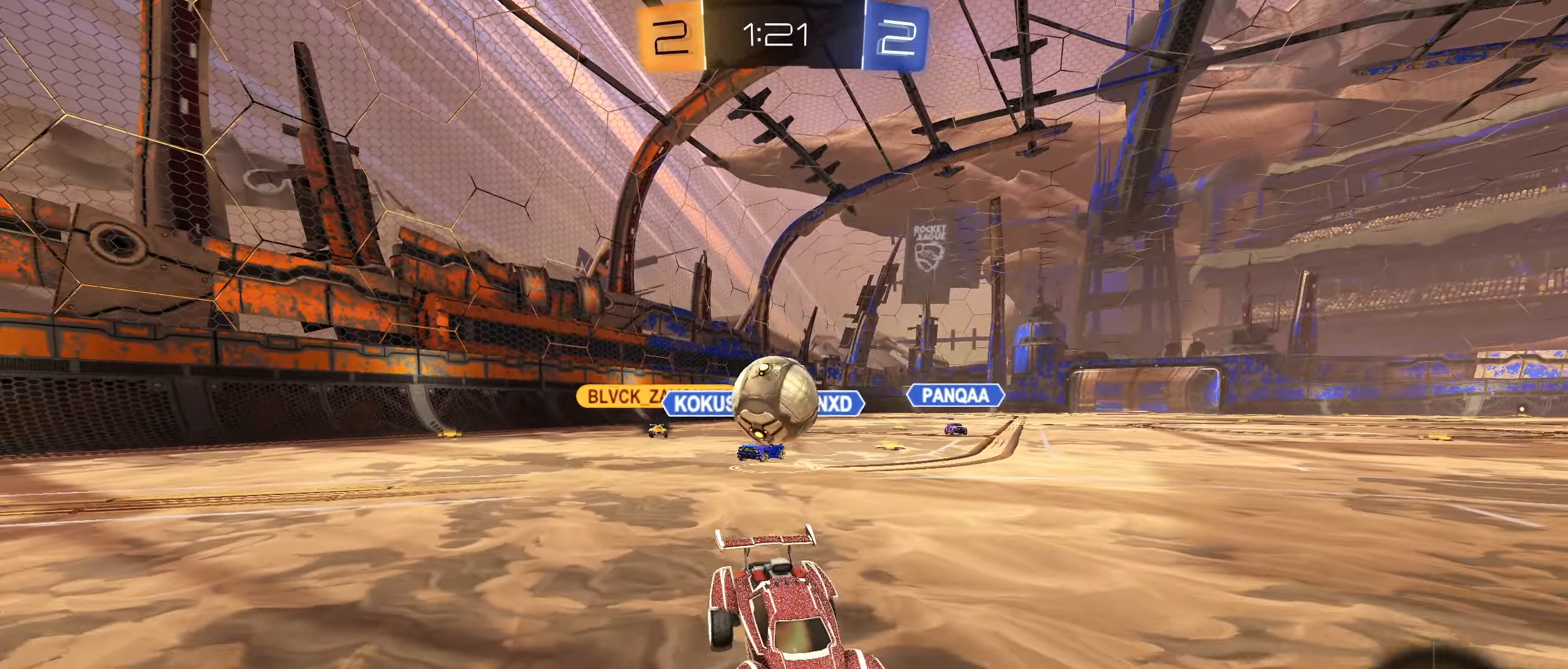
{"dt_ms": 500, "buttons": [], "left_stick": "down", "right_stick": "center", "events": [[100, "L2", "down"], [167, "left_stick", "down-left"], [200, "CROSS", "down"], [233, "left_stick", "down"], [283, "CROSS", "up"], [350, "CROSS", "down"], [450, "CROSS", "up"], [500, "L2", "up"]]}
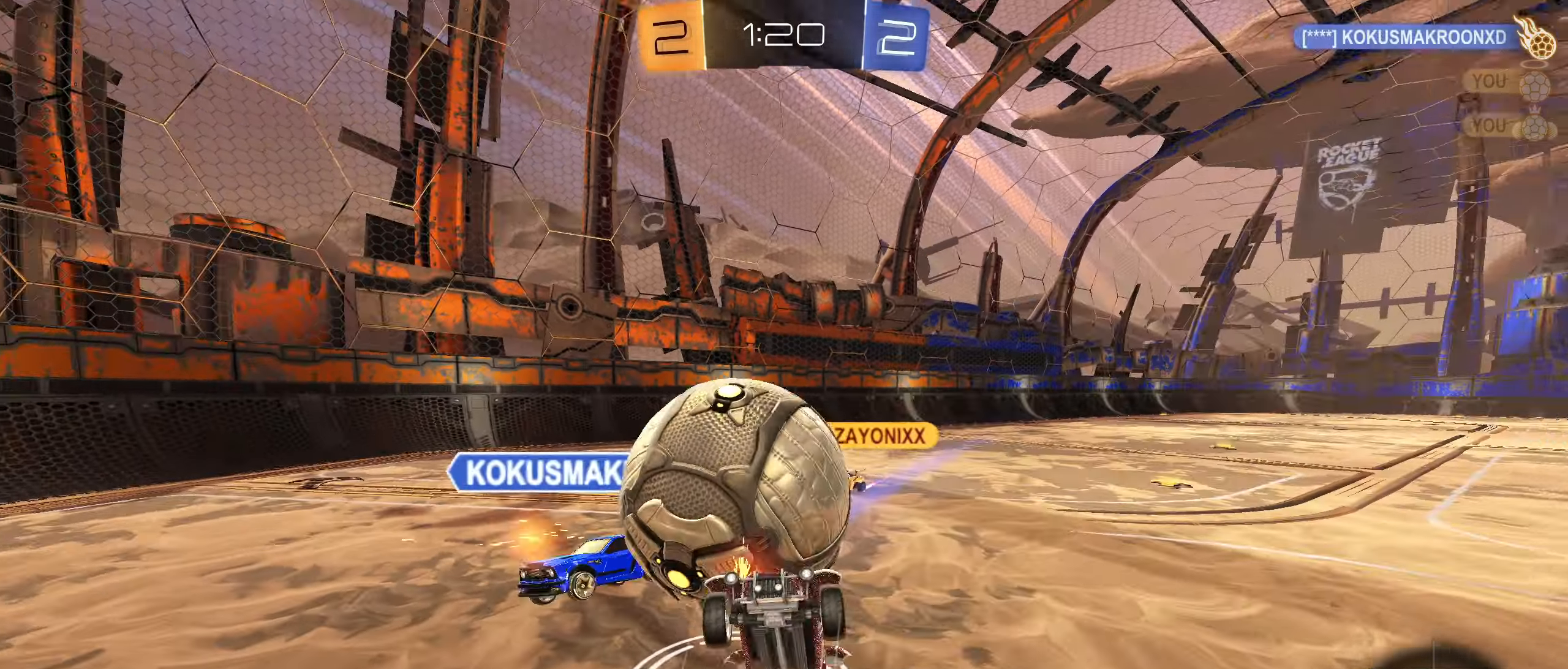
{"dt_ms": 500, "buttons": ["R1"], "left_stick": "up", "right_stick": "center", "events": [[67, "left_stick", "center"], [100, "R1", "down"], [133, "left_stick", "up"]]}
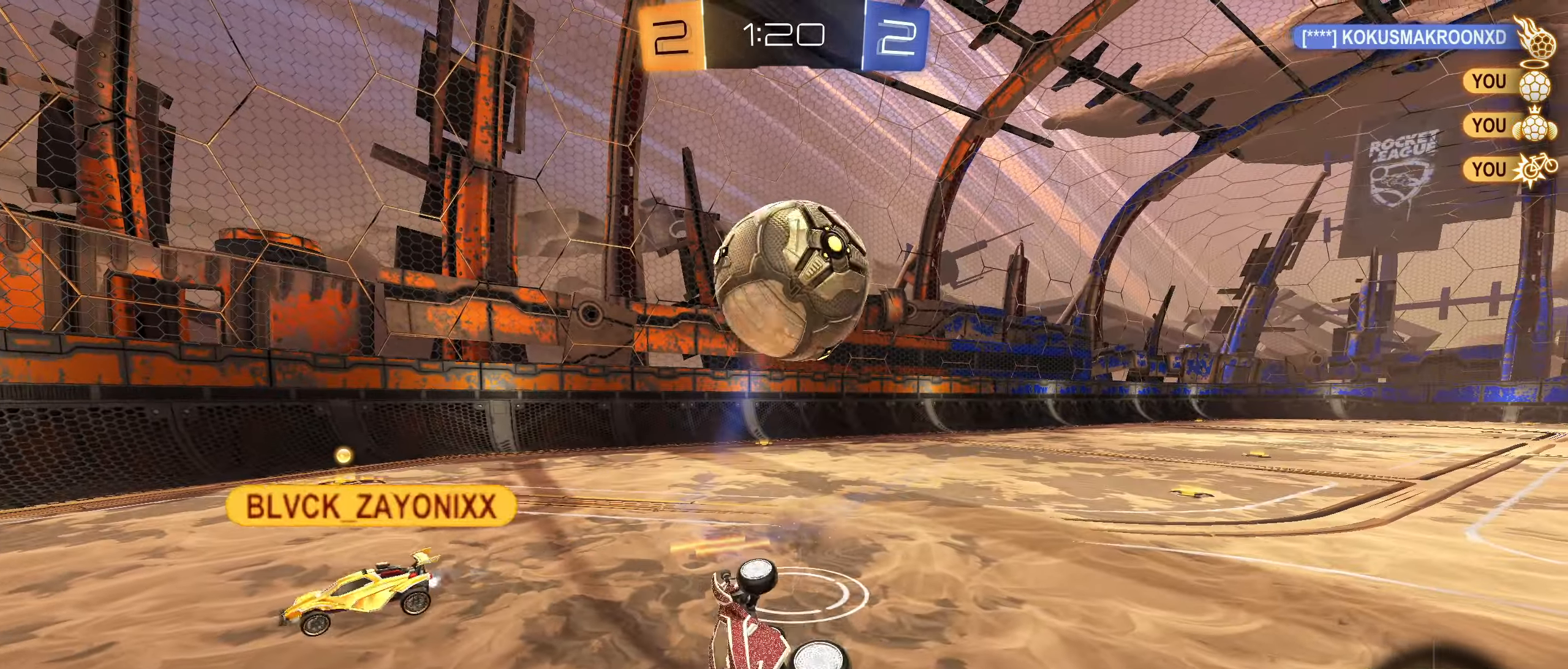
{"dt_ms": 500, "buttons": ["CIRCLE"], "left_stick": "up-right", "right_stick": "center", "events": [[50, "CIRCLE", "down"], [217, "R1", "up"], [250, "L1", "down"], [267, "left_stick", "up-right"], [317, "L1", "up"]]}
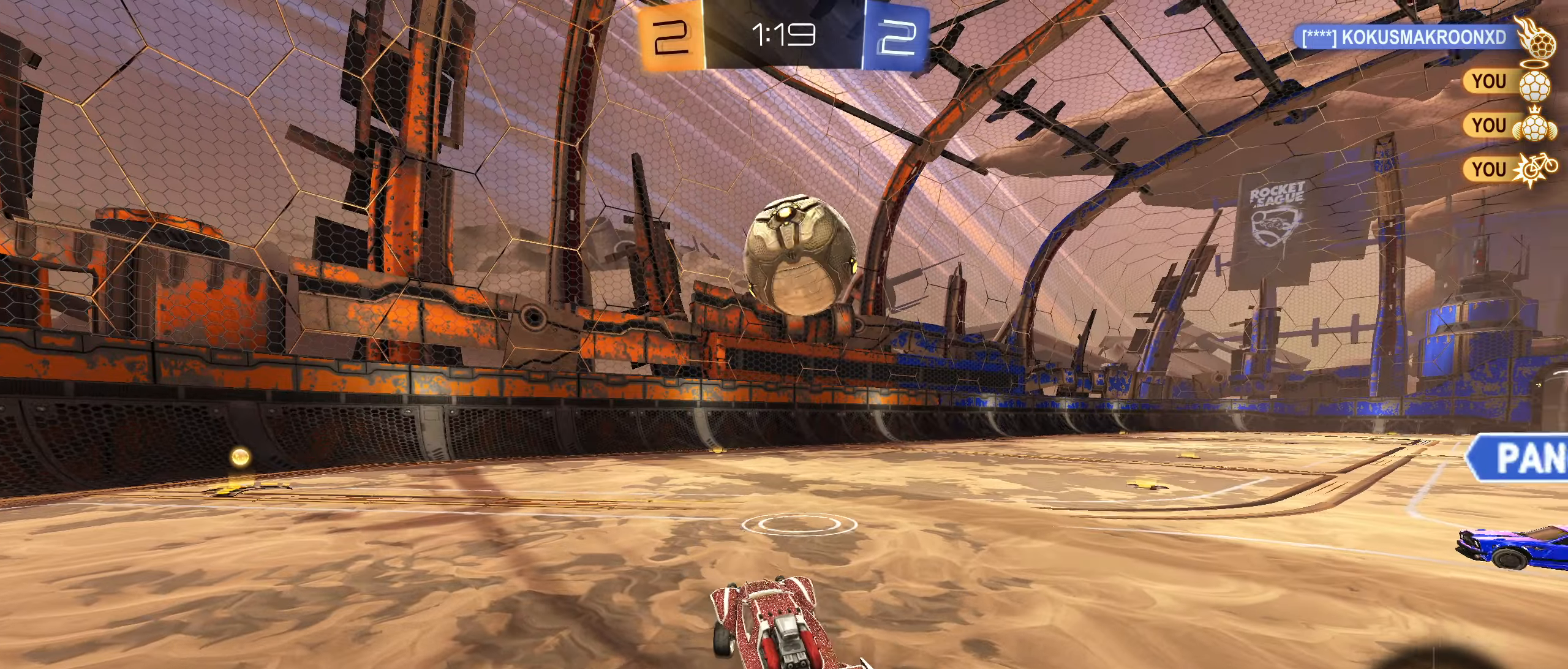
{"dt_ms": 500, "buttons": ["L1"], "left_stick": "left", "right_stick": "center", "events": [[100, "left_stick", "center"], [350, "left_stick", "left"], [400, "CIRCLE", "up"], [400, "L1", "down"]]}
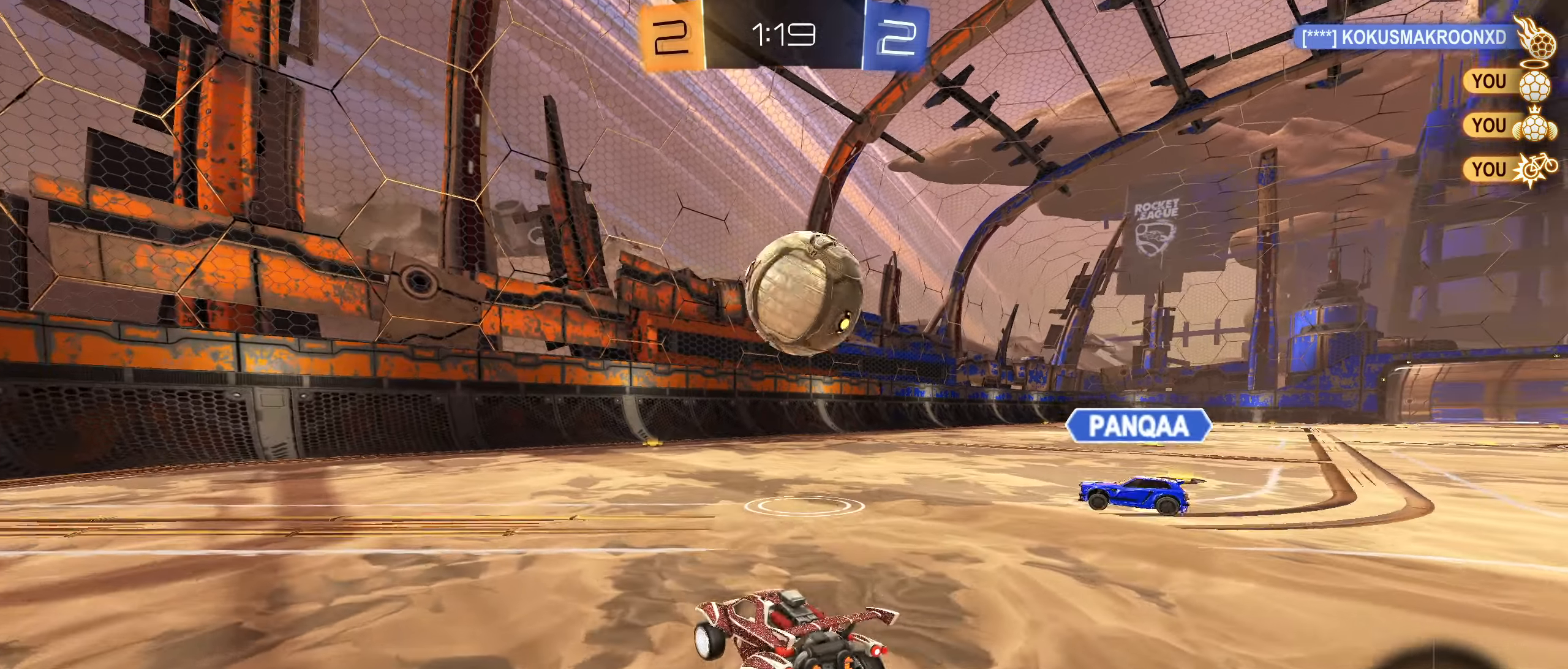
{"dt_ms": 500, "buttons": ["CIRCLE", "R2"], "left_stick": "left", "right_stick": "center", "events": [[17, "L1", "up"], [17, "R2", "down"], [84, "CIRCLE", "down"], [317, "TRIANGLE", "down"], [384, "TRIANGLE", "up"]]}
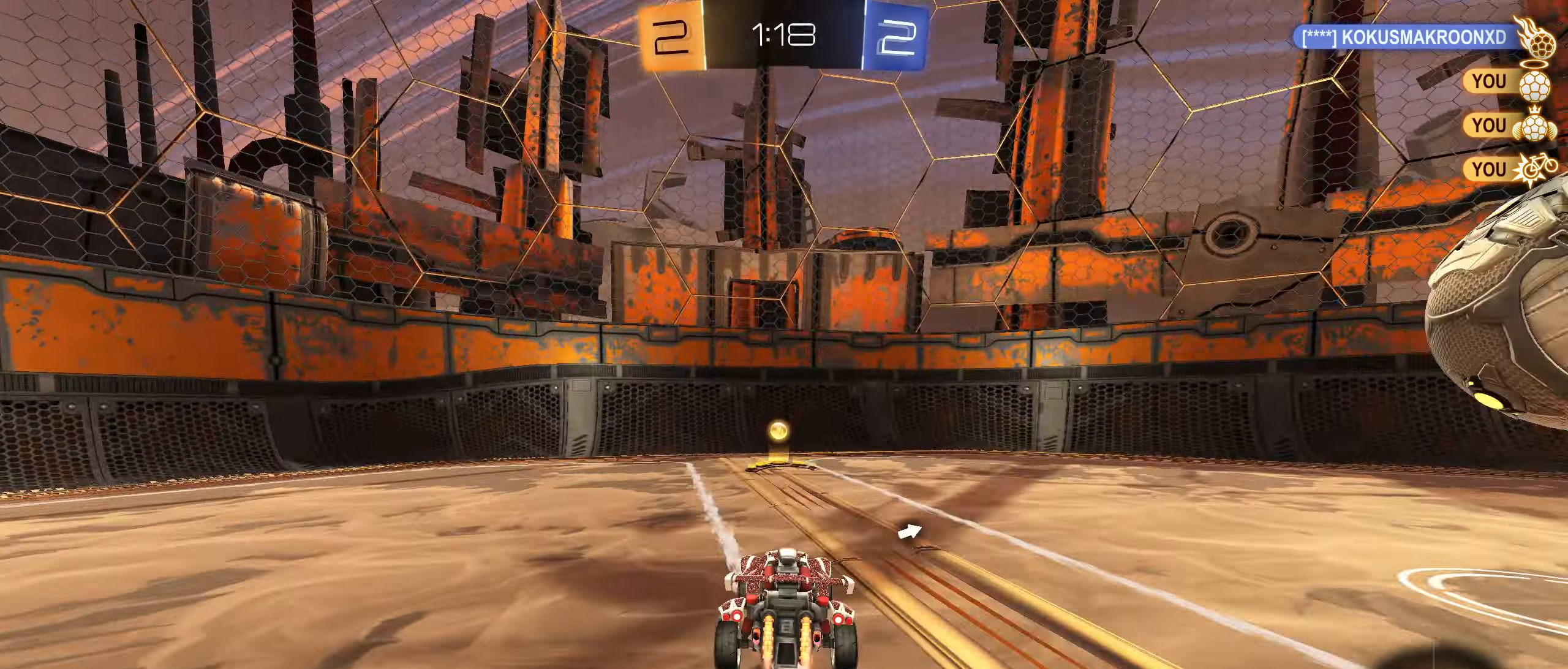
{"dt_ms": 500, "buttons": ["CIRCLE", "R2"], "left_stick": "left", "right_stick": "center", "events": [[134, "CIRCLE", "up"], [184, "TRIANGLE", "down"], [300, "TRIANGLE", "up"], [500, "CIRCLE", "down"]]}
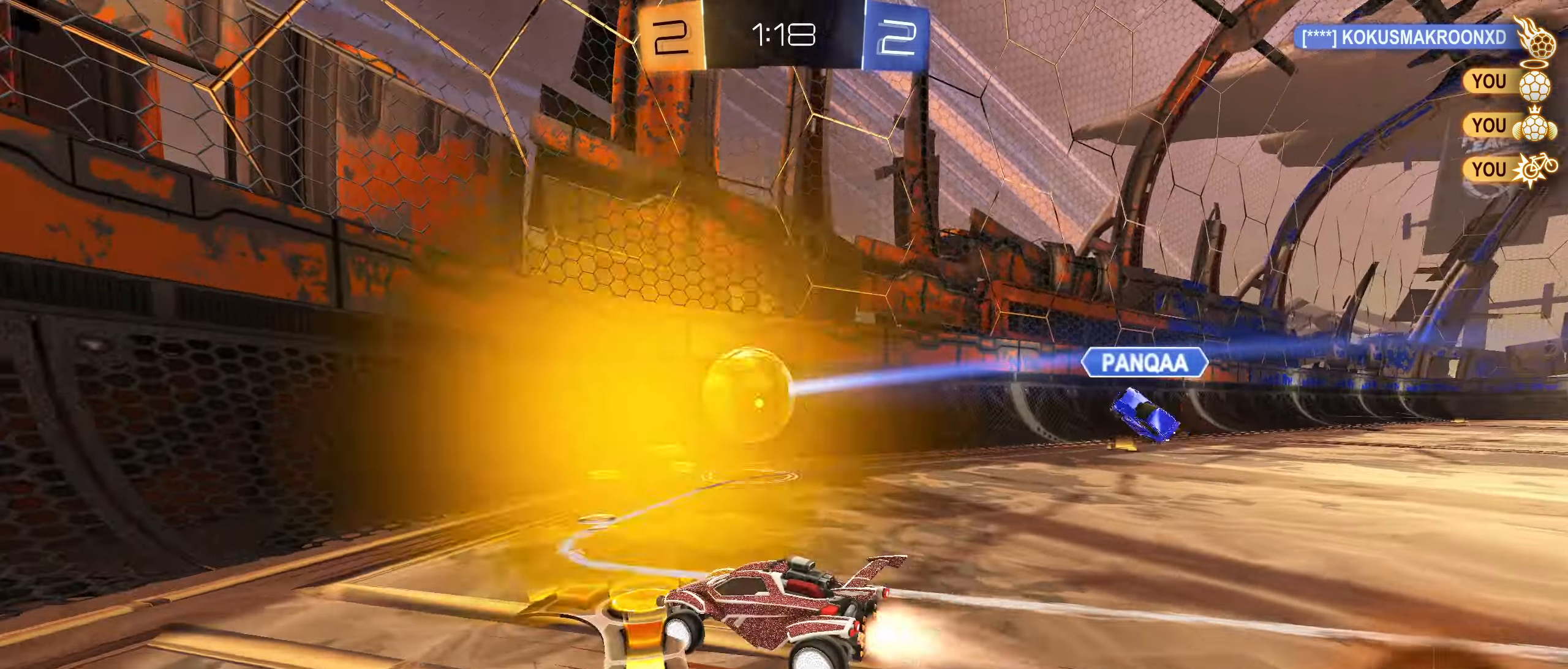
{"dt_ms": 500, "buttons": ["R2"], "left_stick": "left", "right_stick": "center", "events": [[100, "CIRCLE", "up"], [134, "R2", "up"], [200, "L2", "down"], [334, "L1", "down"], [350, "R2", "down"], [384, "L2", "up"], [450, "L1", "up"]]}
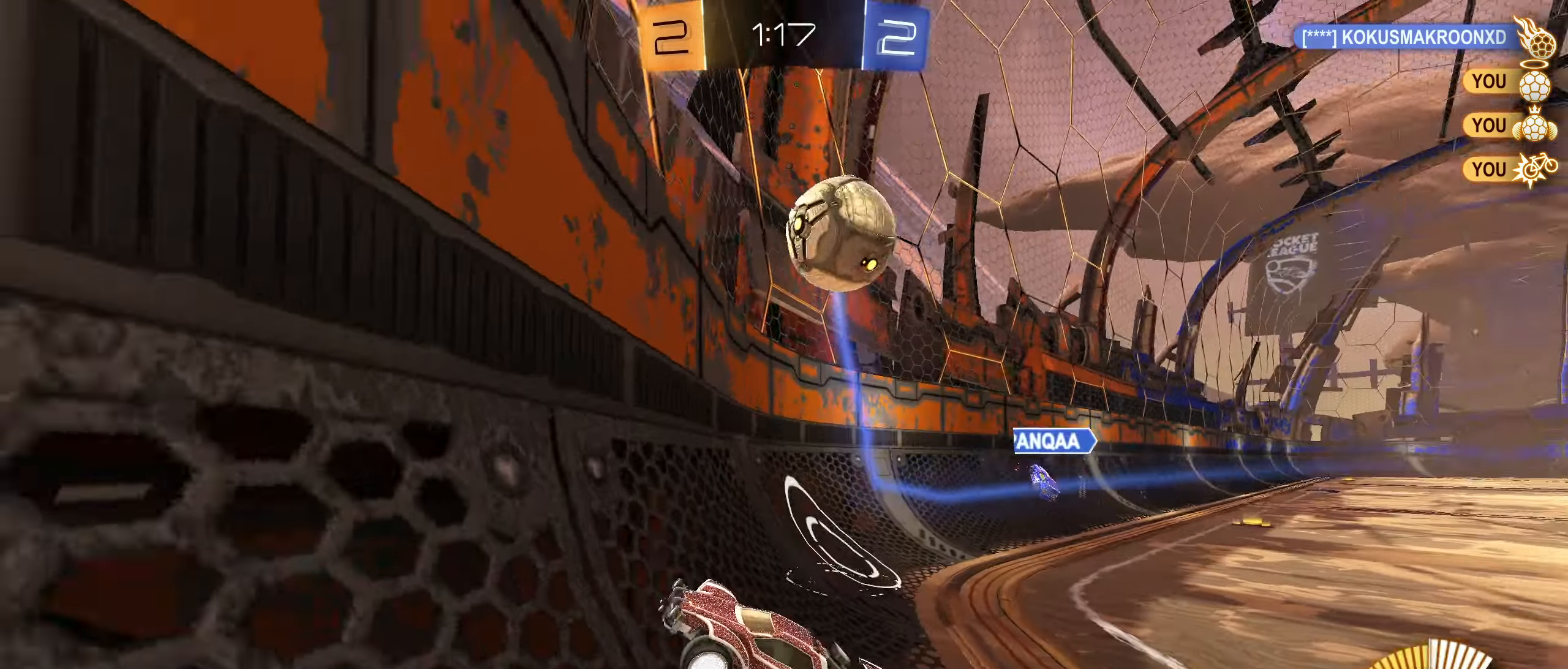
{"dt_ms": 500, "buttons": ["R2"], "left_stick": "right", "right_stick": "center", "events": [[17, "left_stick", "right"], [217, "left_stick", "center"], [384, "left_stick", "right"]]}
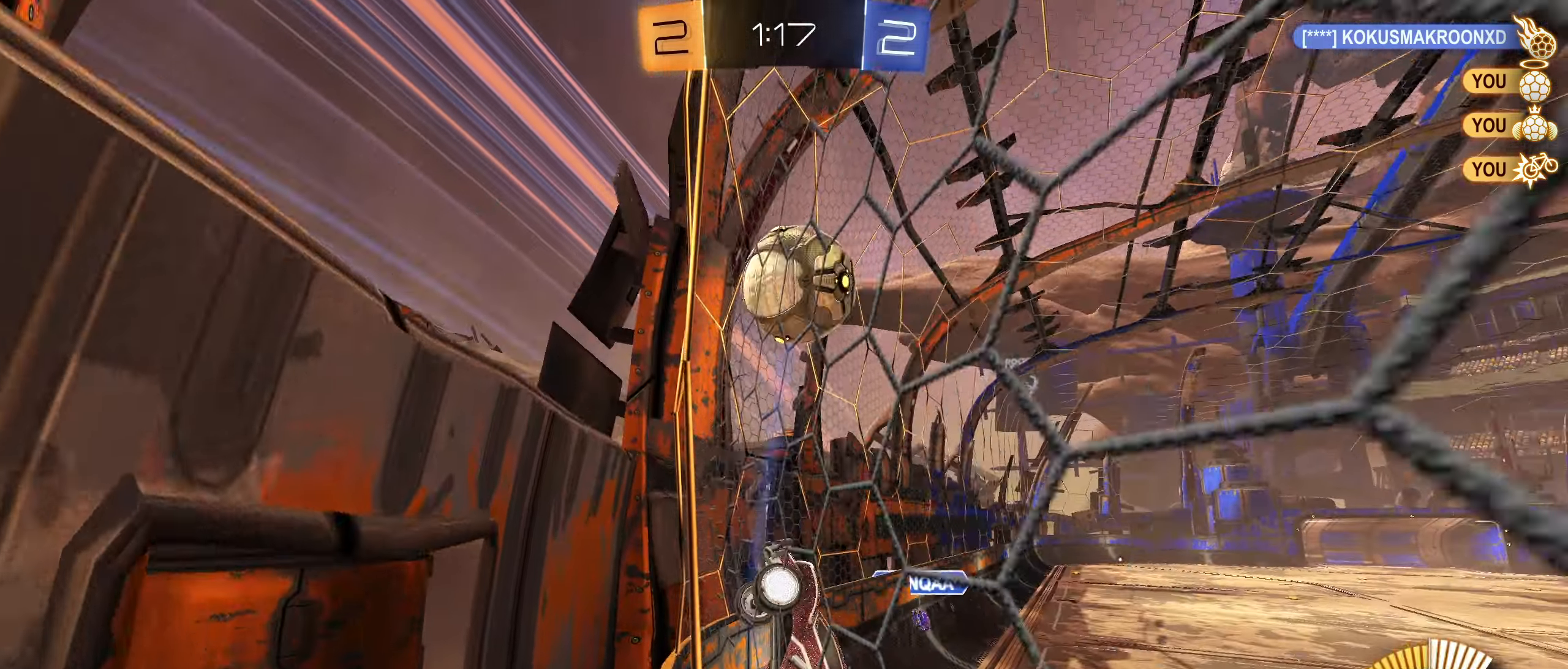
{"dt_ms": 500, "buttons": ["CROSS", "L2", "R2"], "left_stick": "down-right", "right_stick": "center", "events": [[50, "left_stick", "center"], [217, "left_stick", "down-left"], [317, "left_stick", "center"], [434, "left_stick", "right"], [484, "CROSS", "down"], [500, "L2", "down"], [500, "left_stick", "down-right"]]}
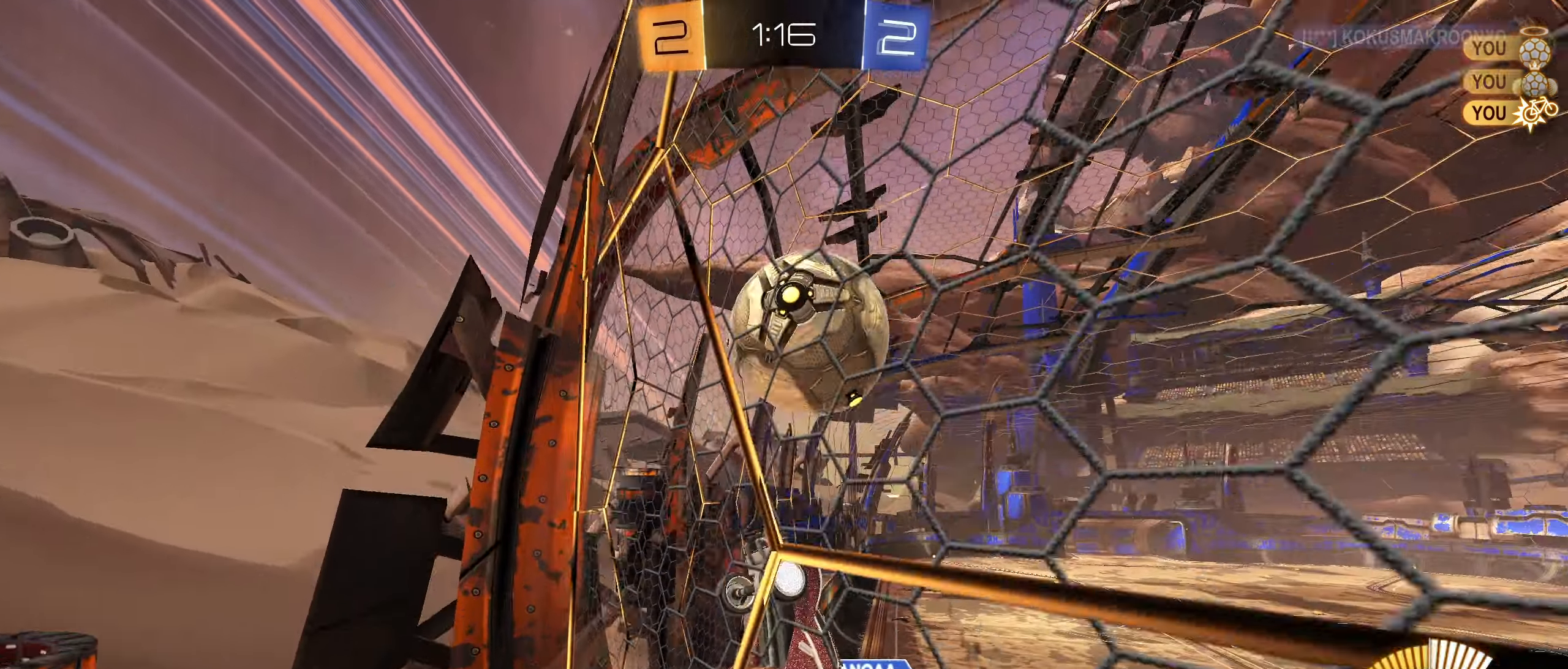
{"dt_ms": 500, "buttons": ["CIRCLE", "L1", "R2"], "left_stick": "up-left", "right_stick": "center", "events": [[134, "CROSS", "up"], [167, "L1", "down"], [167, "L2", "up"], [184, "left_stick", "up-right"], [317, "CIRCLE", "down"], [317, "left_stick", "up"], [417, "left_stick", "up-left"]]}
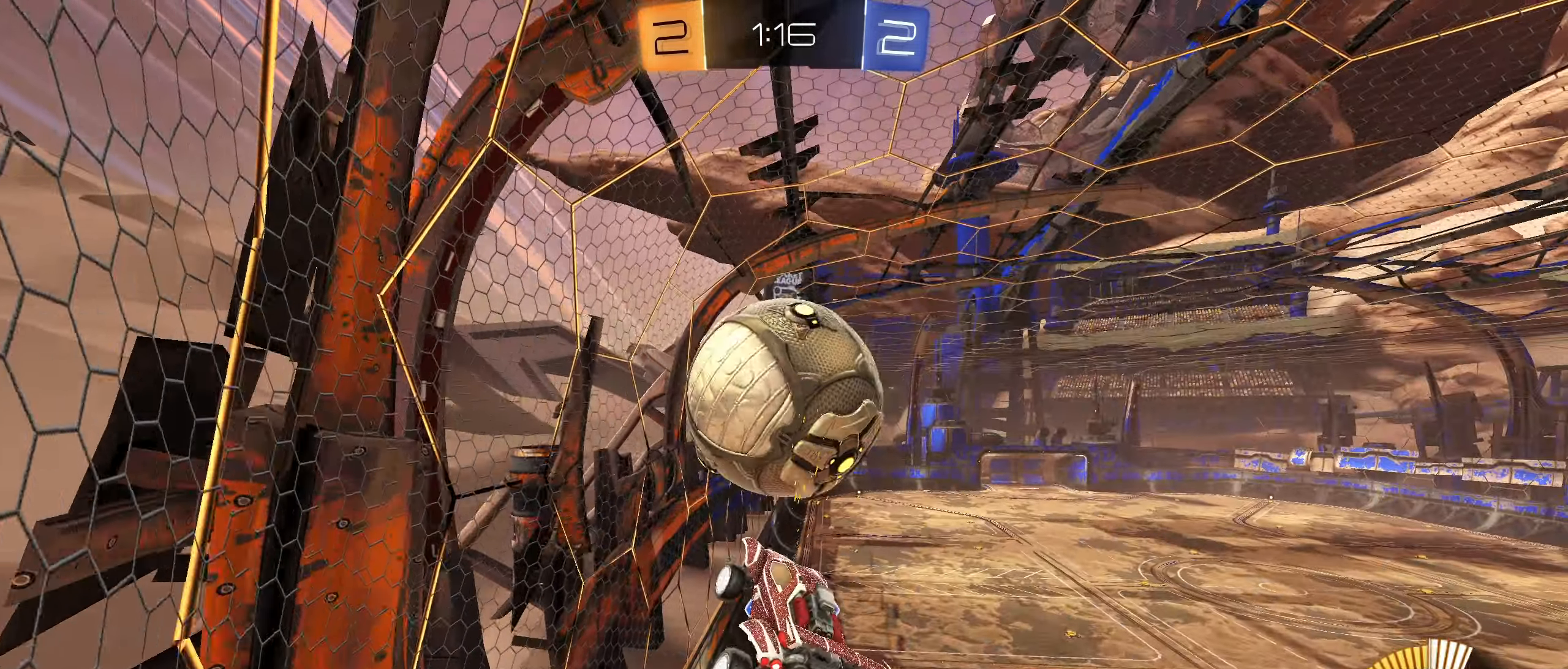
{"dt_ms": 500, "buttons": ["CIRCLE", "L1", "R2"], "left_stick": "down-right", "right_stick": "center", "events": [[17, "left_stick", "center"], [100, "left_stick", "up"], [167, "left_stick", "center"], [234, "left_stick", "down-left"], [250, "CIRCLE", "up"], [334, "left_stick", "center"], [467, "CIRCLE", "down"], [500, "left_stick", "down-right"]]}
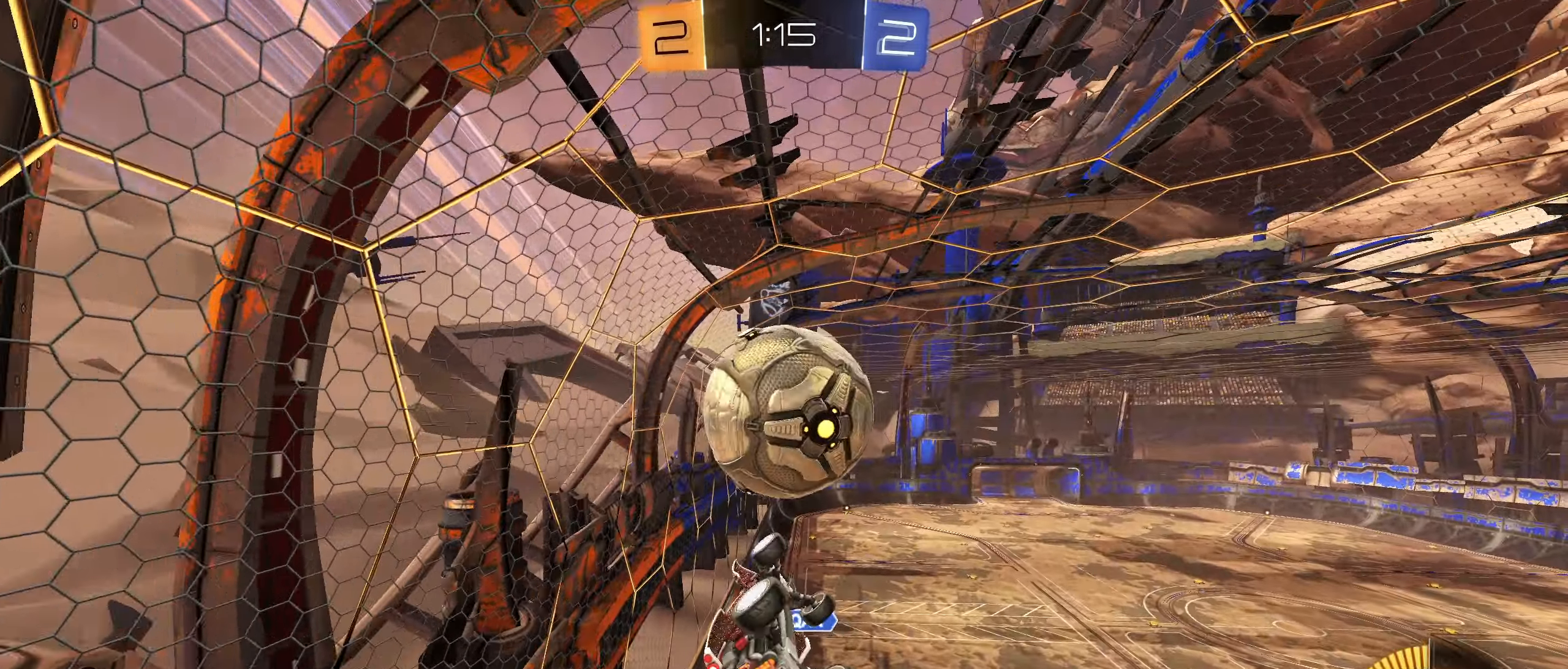
{"dt_ms": 500, "buttons": ["L1", "R2"], "left_stick": "down-left", "right_stick": "center", "events": [[117, "left_stick", "center"], [167, "left_stick", "left"], [217, "left_stick", "down-left"], [417, "CIRCLE", "up"]]}